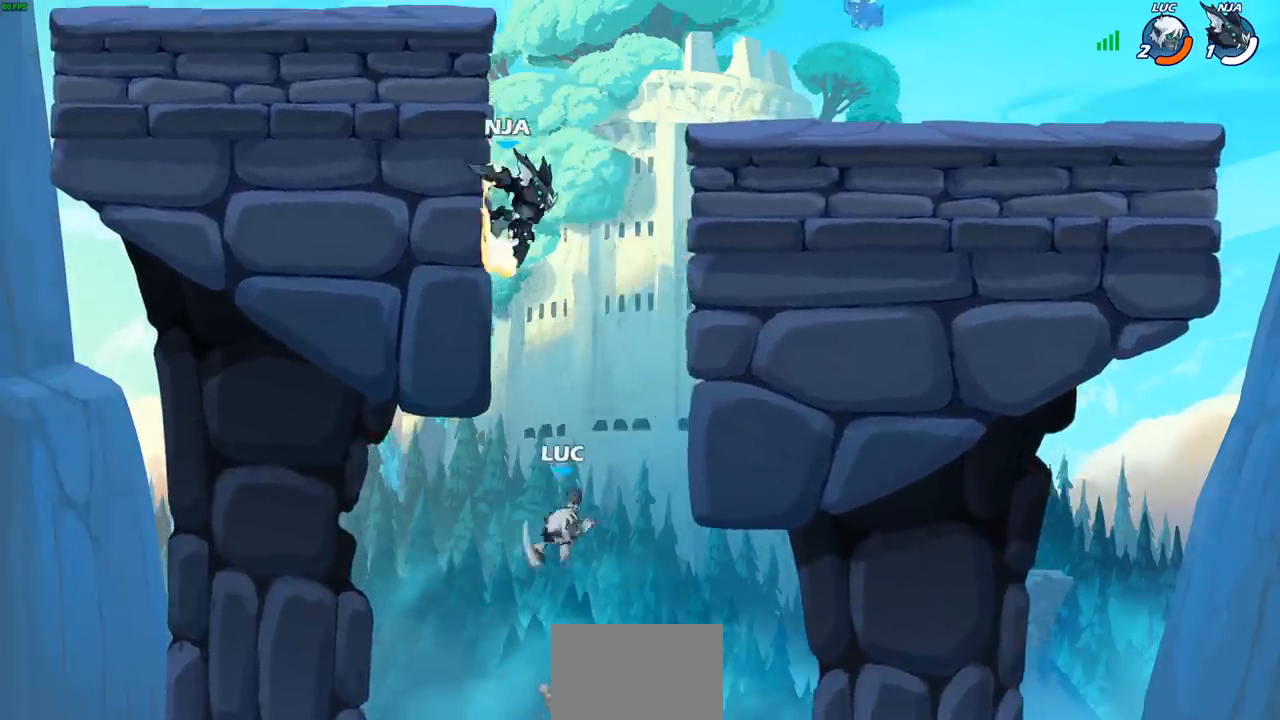
Gameplay with a controller (PlayStation layout); each line is a JSON object with the inputs held at the frame after it. "events" lists button and stick changes between this image and that frame as [ms after this image, input, new state], when the widget could be followed in between.
{"buttons": [], "left_stick": "up-right", "right_stick": "center", "events": [[500, "left_stick", "up-right"]]}
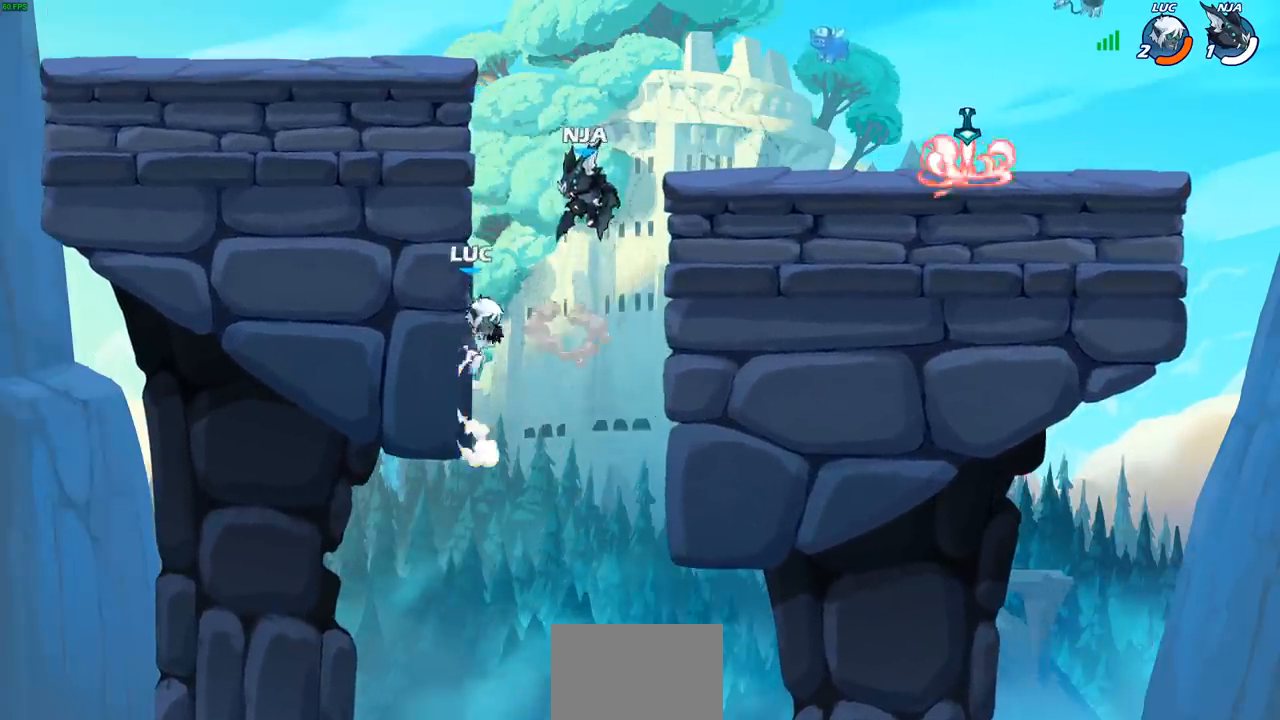
{"buttons": [], "left_stick": "up", "right_stick": "center", "events": [[150, "left_stick", "down-right"], [183, "R2", "down"], [267, "left_stick", "right"], [433, "R2", "up"], [450, "left_stick", "up"]]}
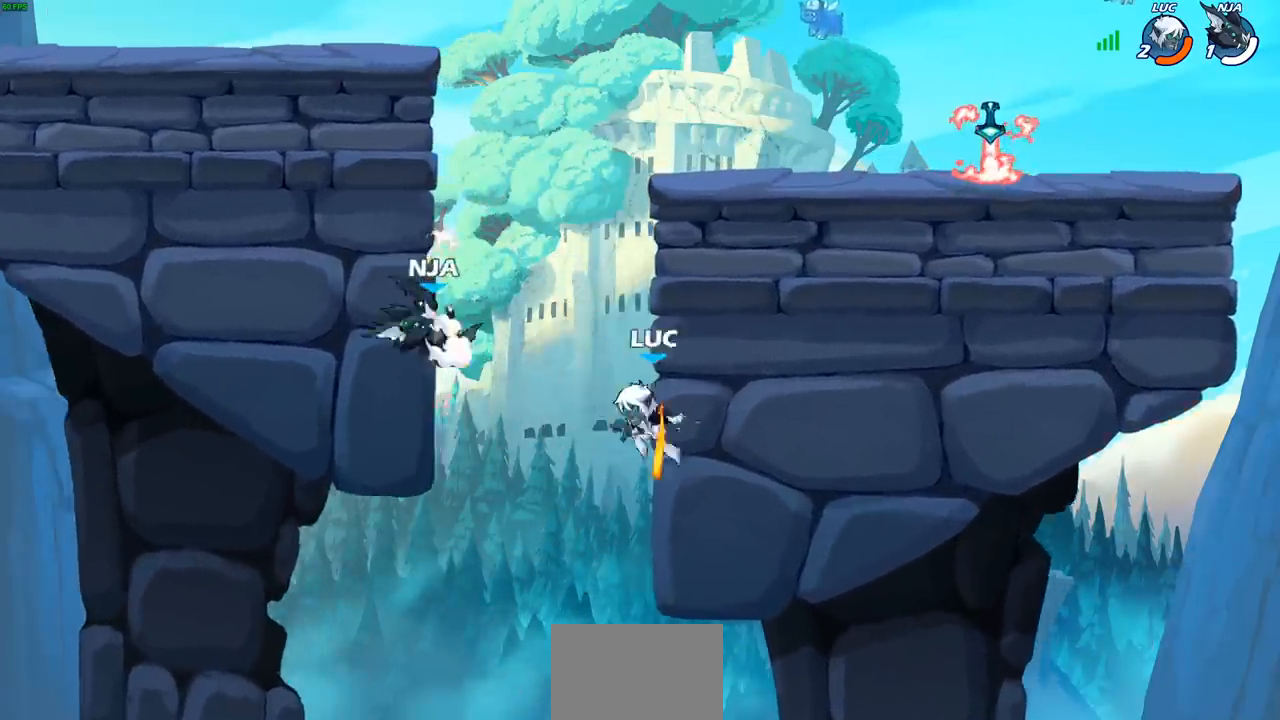
{"buttons": [], "left_stick": "up-left", "right_stick": "center", "events": [[33, "left_stick", "left"], [83, "CROSS", "down"], [133, "CIRCLE", "down"], [133, "CROSS", "up"], [217, "CIRCLE", "up"], [467, "left_stick", "up-left"]]}
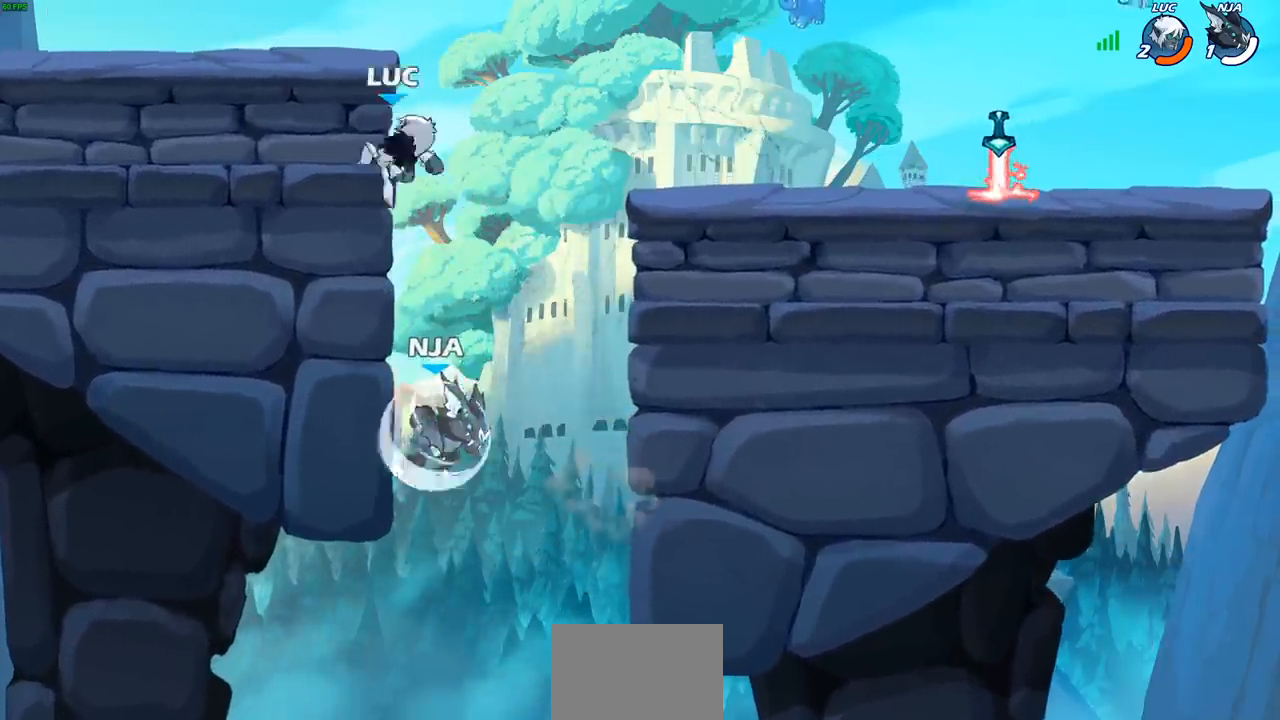
{"buttons": [], "left_stick": "right", "right_stick": "center", "events": [[17, "left_stick", "up"], [67, "left_stick", "up-right"], [167, "left_stick", "center"], [250, "left_stick", "right"], [283, "CROSS", "down"], [417, "CROSS", "up"]]}
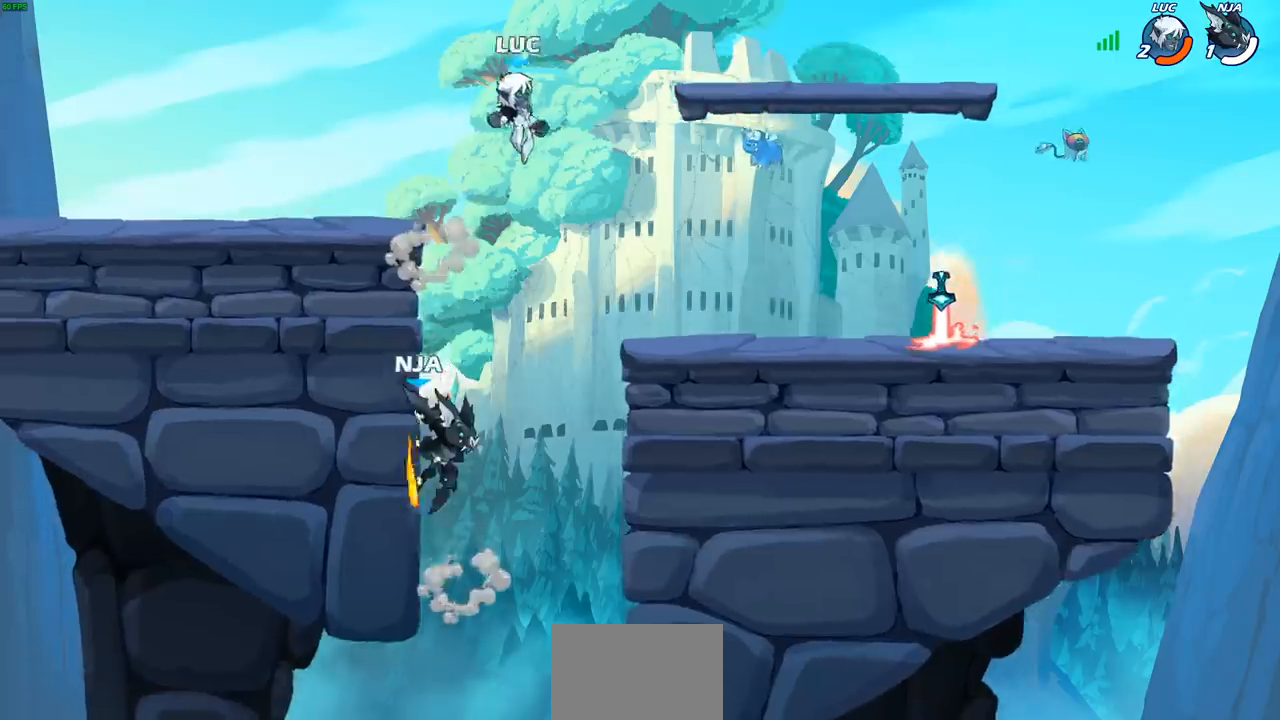
{"buttons": [], "left_stick": "center", "right_stick": "center", "events": [[150, "left_stick", "down"], [217, "left_stick", "down-left"], [283, "SQUARE", "down"], [367, "SQUARE", "up"], [400, "left_stick", "center"]]}
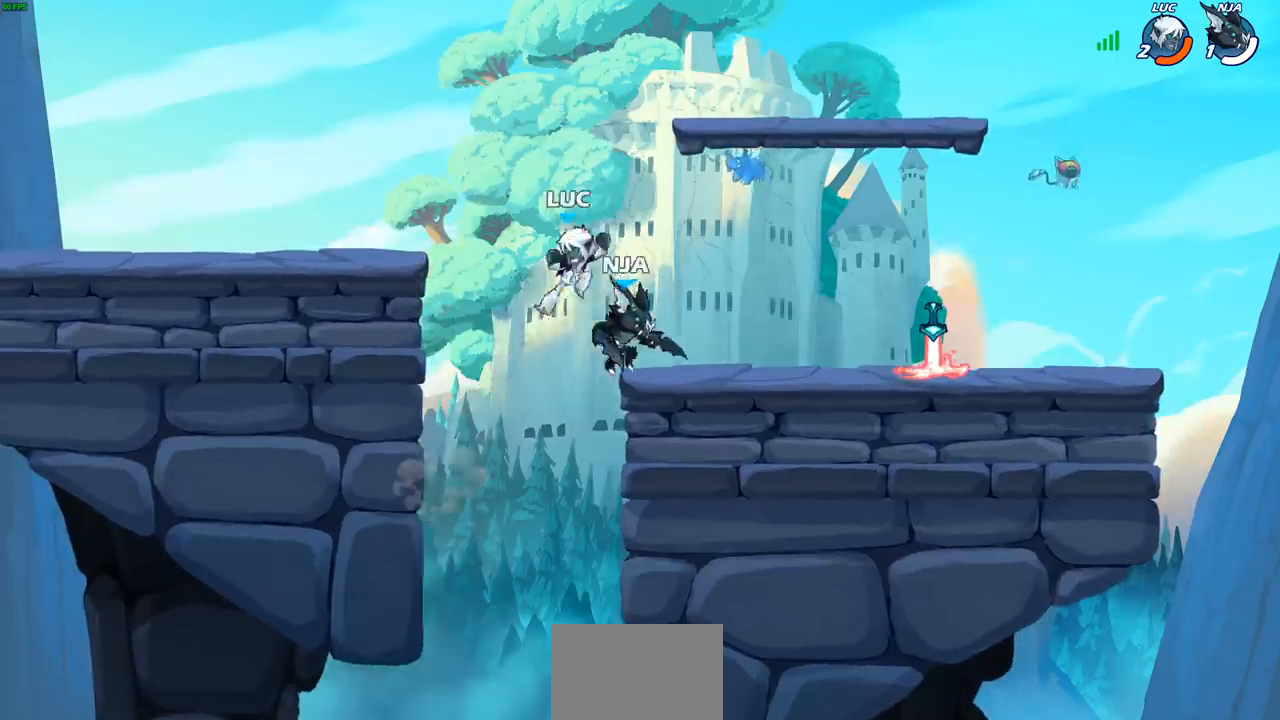
{"buttons": [], "left_stick": "up-left", "right_stick": "center", "events": [[200, "left_stick", "left"], [483, "left_stick", "up-left"]]}
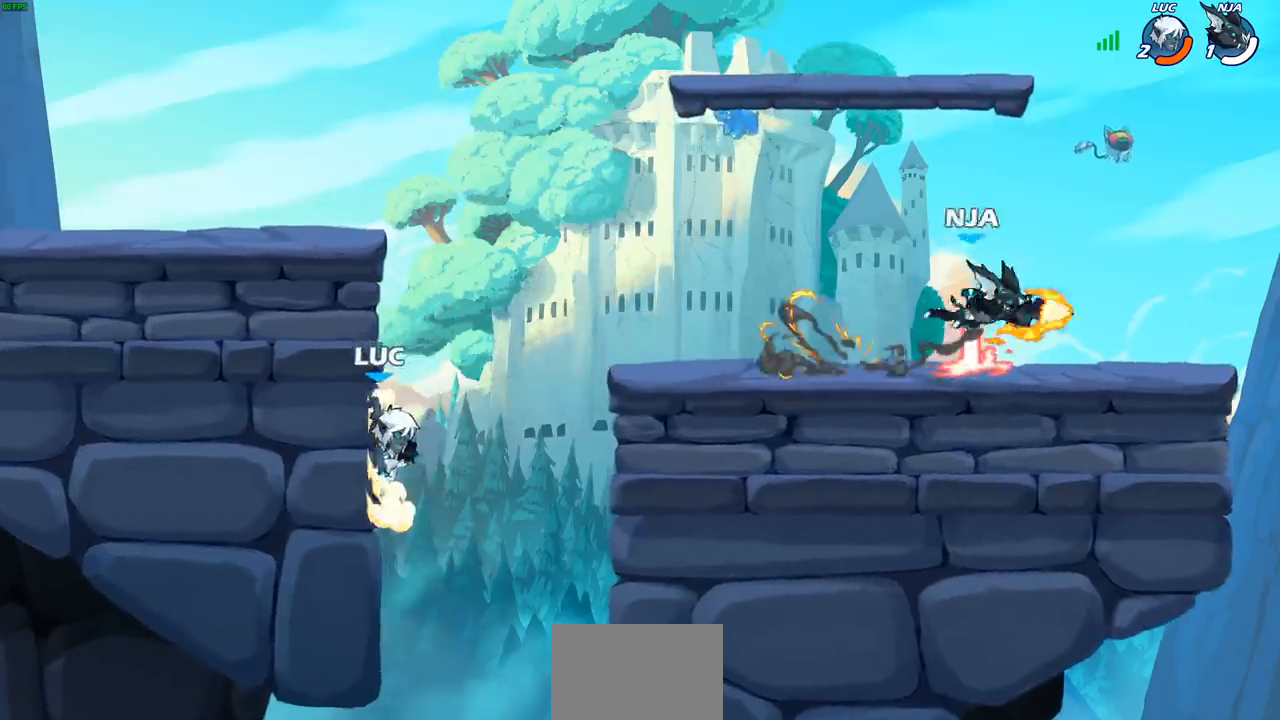
{"buttons": [], "left_stick": "up-right", "right_stick": "center", "events": [[17, "left_stick", "right"], [183, "CROSS", "down"], [233, "left_stick", "up-right"], [300, "CROSS", "up"], [400, "CROSS", "down"], [483, "CROSS", "up"]]}
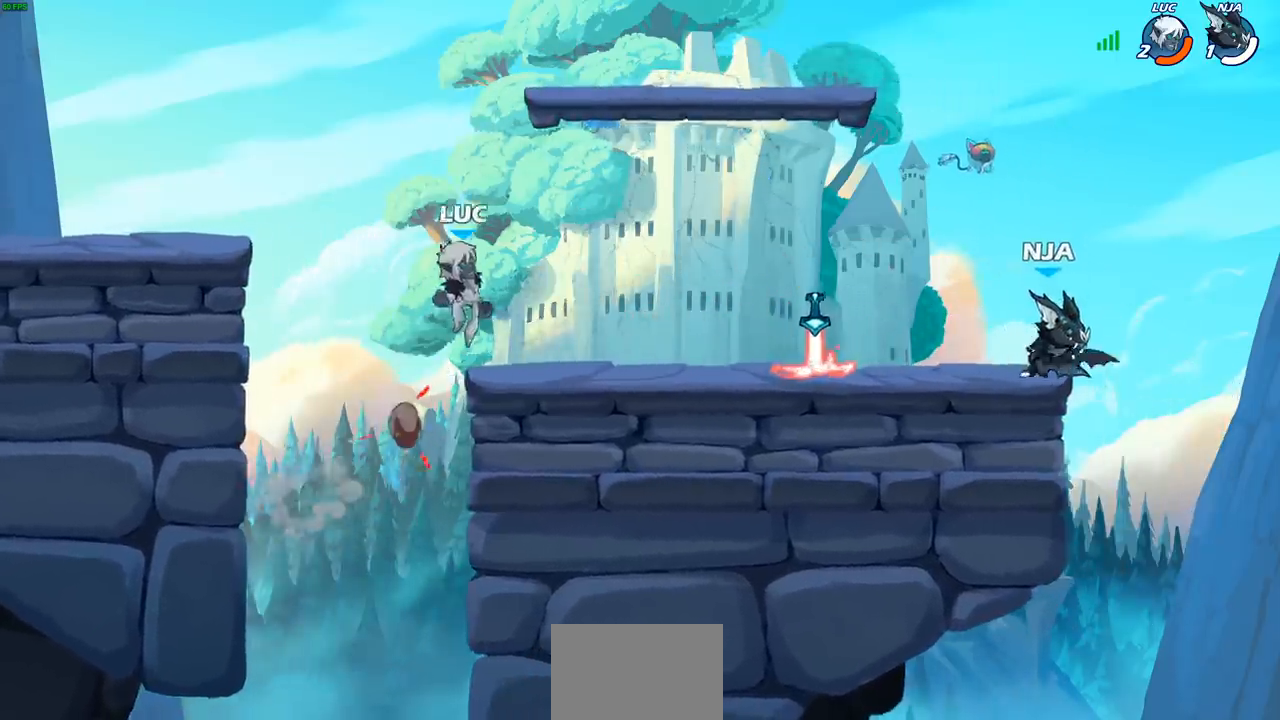
{"buttons": [], "left_stick": "left", "right_stick": "center", "events": [[67, "left_stick", "down-right"], [117, "left_stick", "down"], [317, "left_stick", "left"]]}
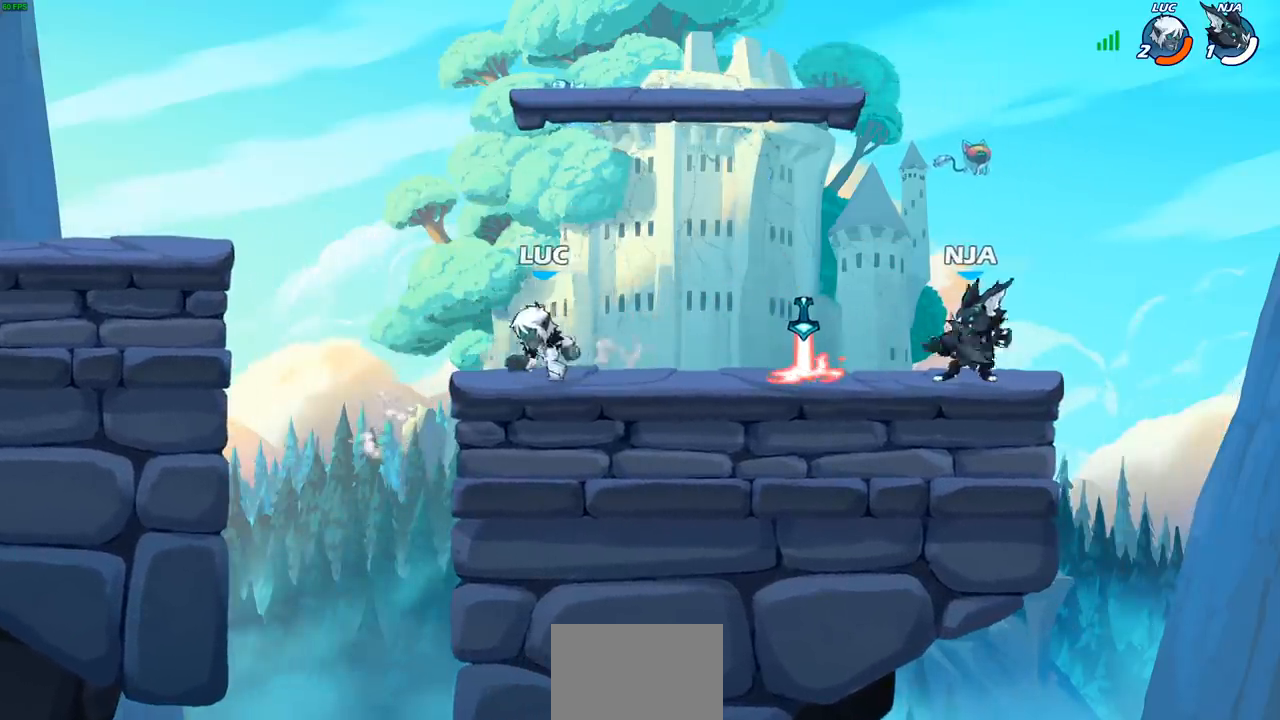
{"buttons": ["R2"], "left_stick": "center", "right_stick": "center", "events": [[100, "left_stick", "right"], [300, "CROSS", "down"], [300, "R2", "down"], [300, "left_stick", "center"], [483, "CROSS", "up"]]}
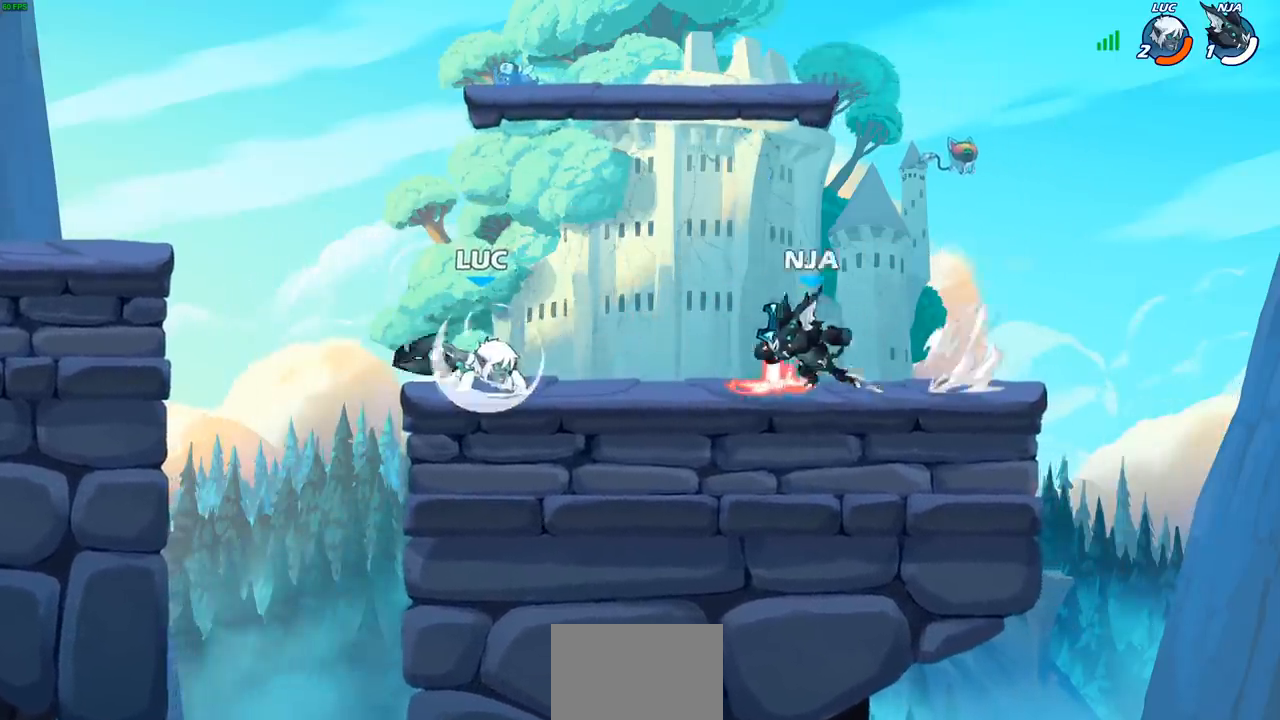
{"buttons": [], "left_stick": "up", "right_stick": "center", "events": [[33, "R2", "up"], [167, "left_stick", "left"], [183, "CROSS", "down"], [333, "CROSS", "up"], [450, "left_stick", "up"]]}
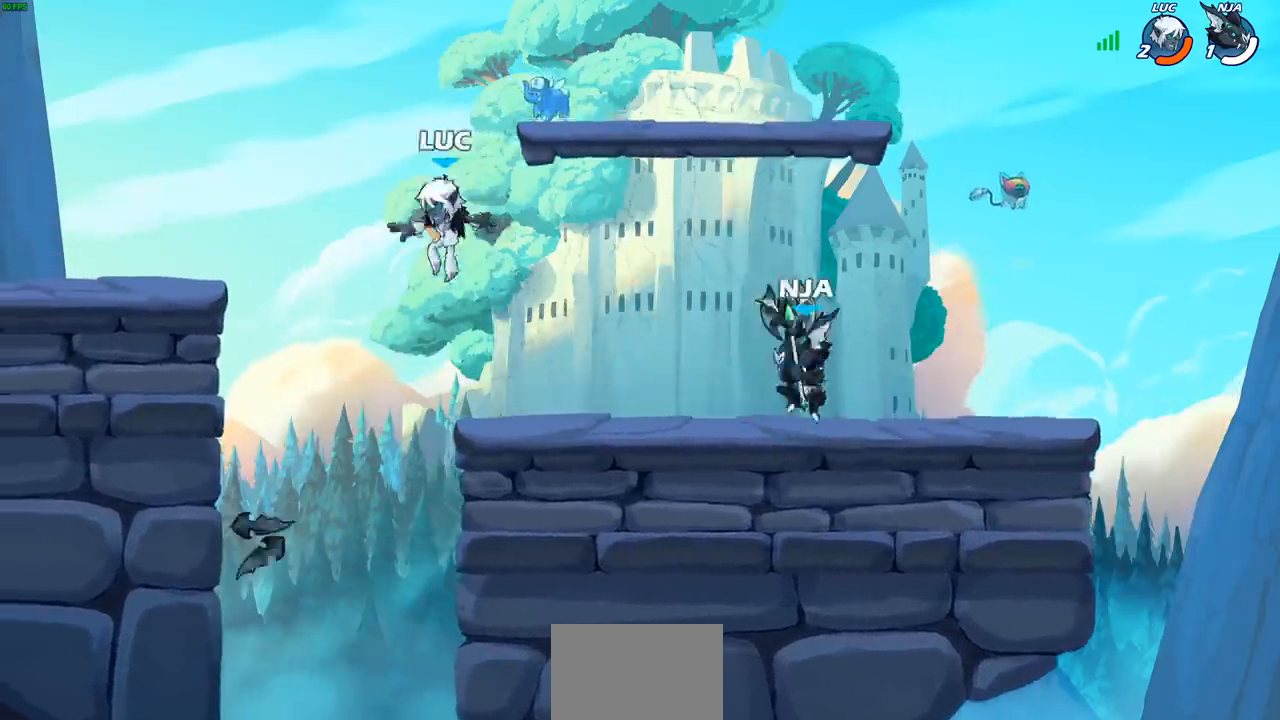
{"buttons": [], "left_stick": "down-right", "right_stick": "center", "events": [[83, "left_stick", "down-right"], [150, "CROSS", "down"], [200, "left_stick", "right"], [233, "CROSS", "up"], [433, "left_stick", "down-right"]]}
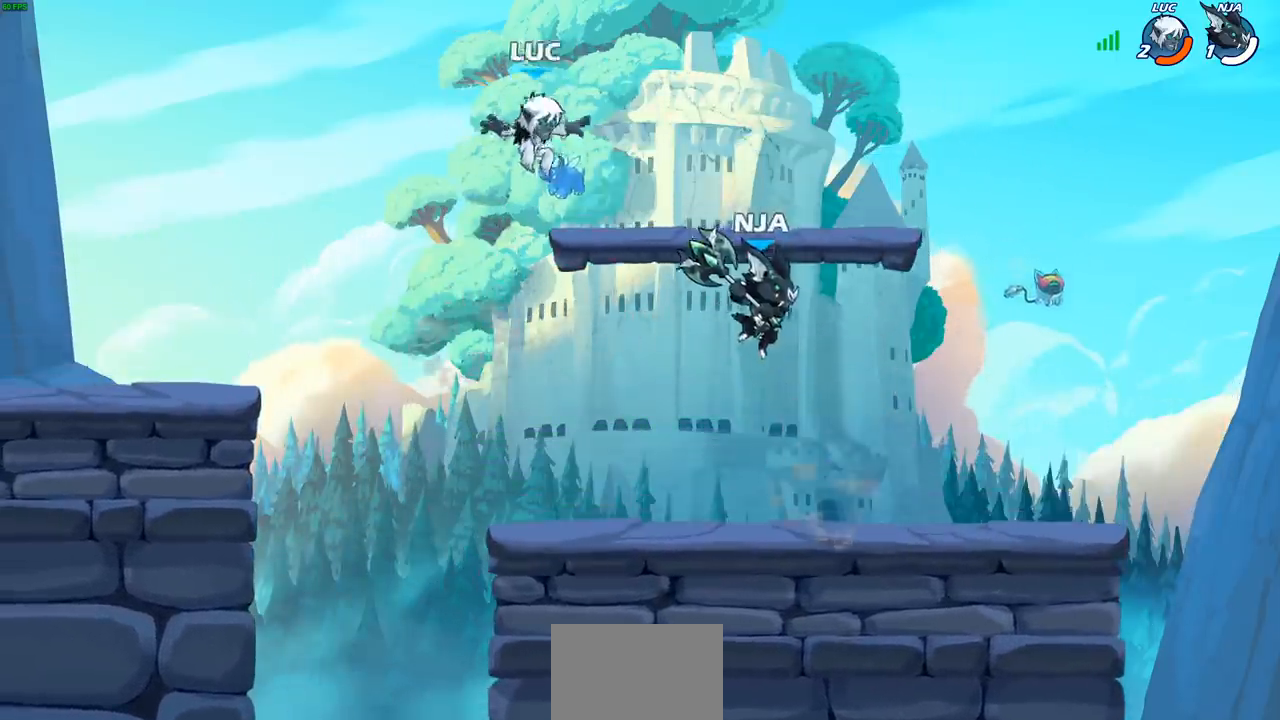
{"buttons": ["CROSS", "R2"], "left_stick": "up", "right_stick": "center", "events": [[233, "left_stick", "right"], [400, "CROSS", "down"], [400, "R2", "down"], [467, "left_stick", "up"]]}
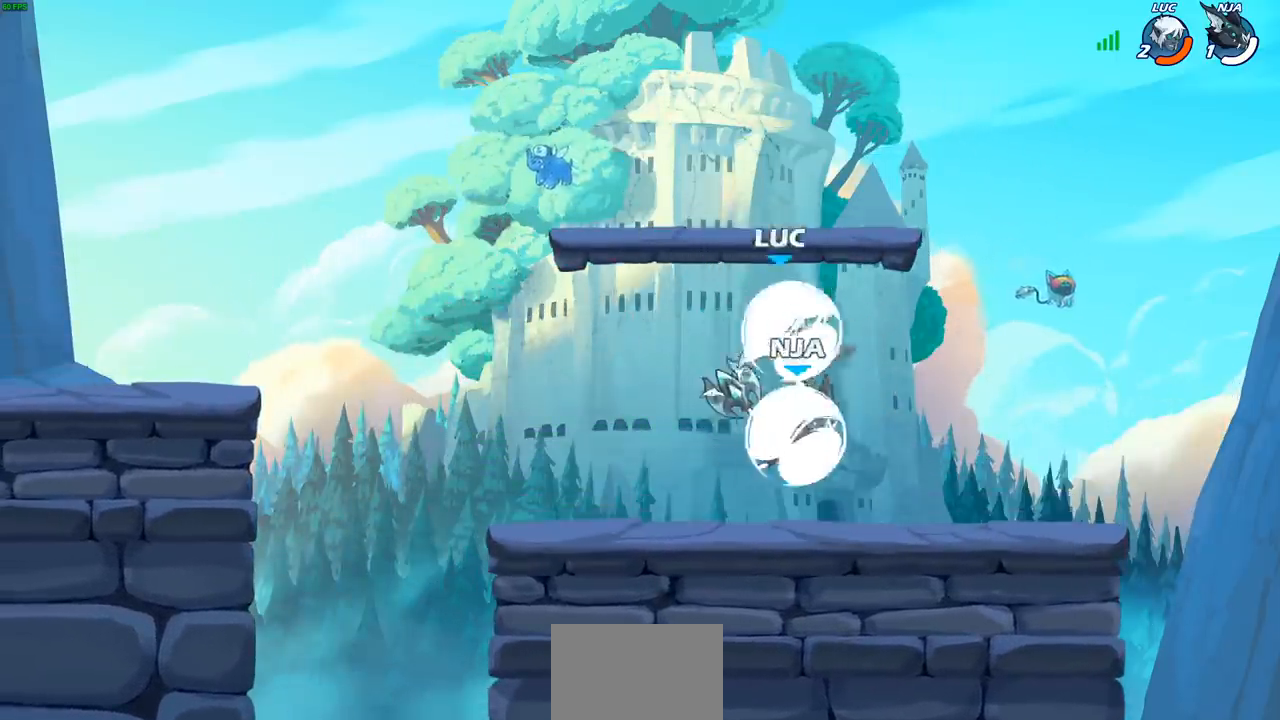
{"buttons": [], "left_stick": "up-right", "right_stick": "center", "events": [[50, "left_stick", "left"], [83, "CROSS", "up"], [117, "R2", "up"], [367, "left_stick", "down-right"], [433, "left_stick", "up-right"]]}
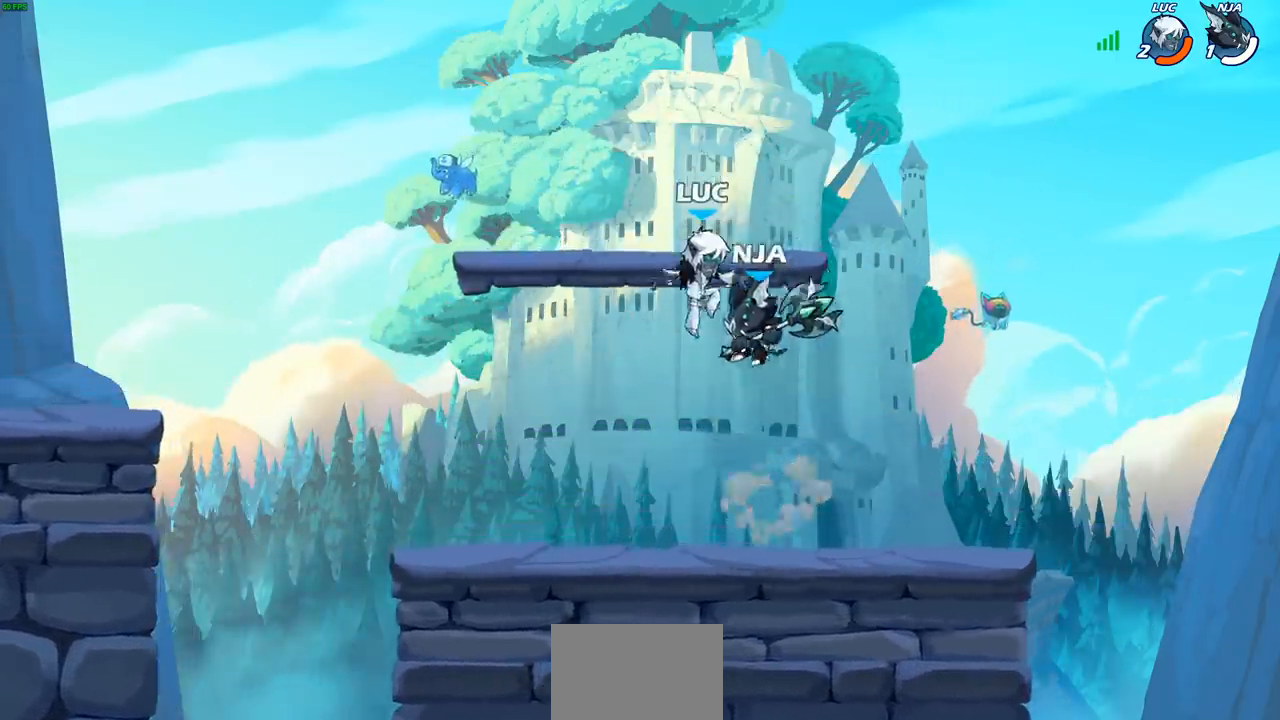
{"buttons": [], "left_stick": "left", "right_stick": "center", "events": [[33, "left_stick", "right"], [183, "left_stick", "left"]]}
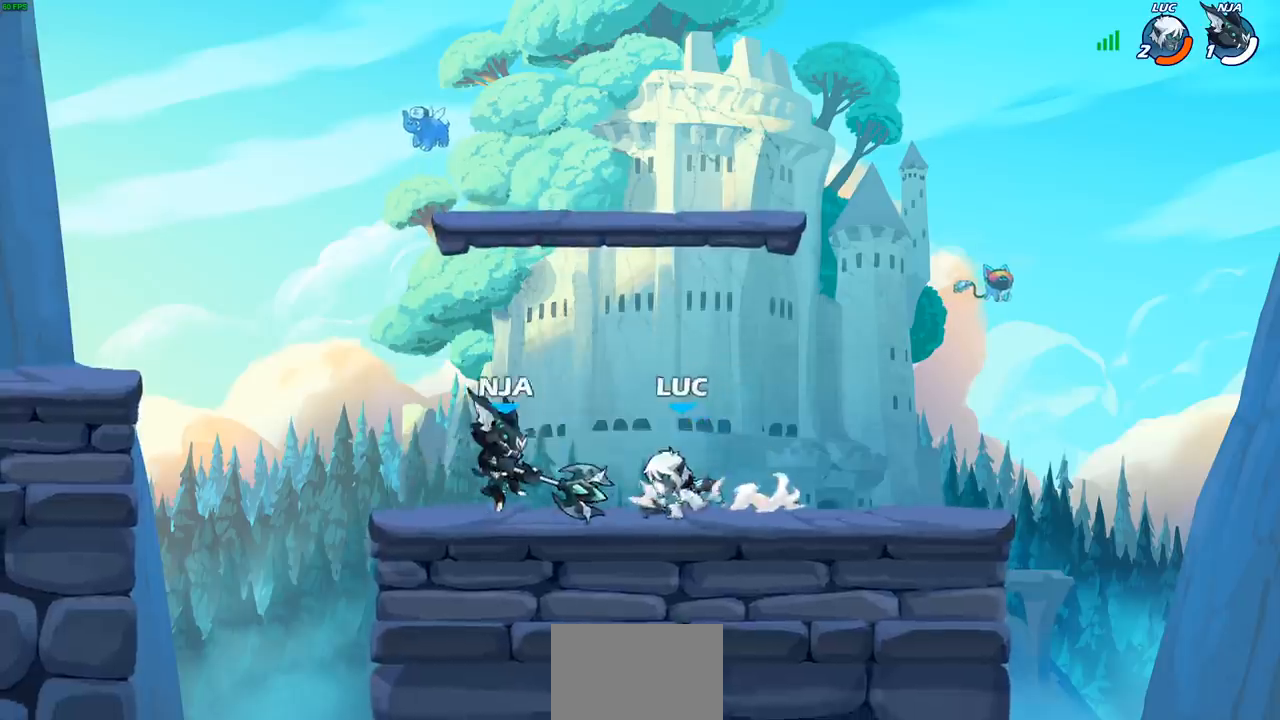
{"buttons": [], "left_stick": "center", "right_stick": "center", "events": [[33, "R2", "down"], [200, "SQUARE", "down"], [283, "R2", "up"], [300, "SQUARE", "up"], [383, "left_stick", "center"]]}
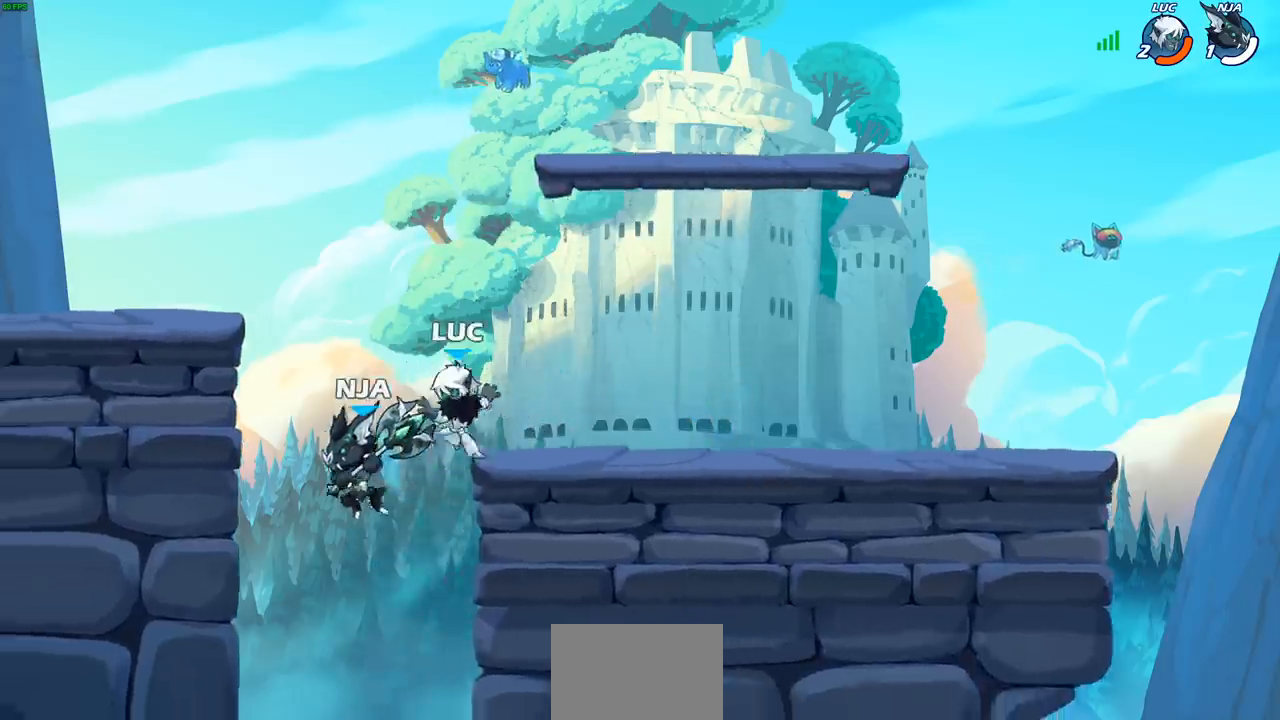
{"buttons": [], "left_stick": "center", "right_stick": "center", "events": [[33, "left_stick", "left"], [217, "SQUARE", "down"], [283, "left_stick", "center"], [300, "SQUARE", "up"]]}
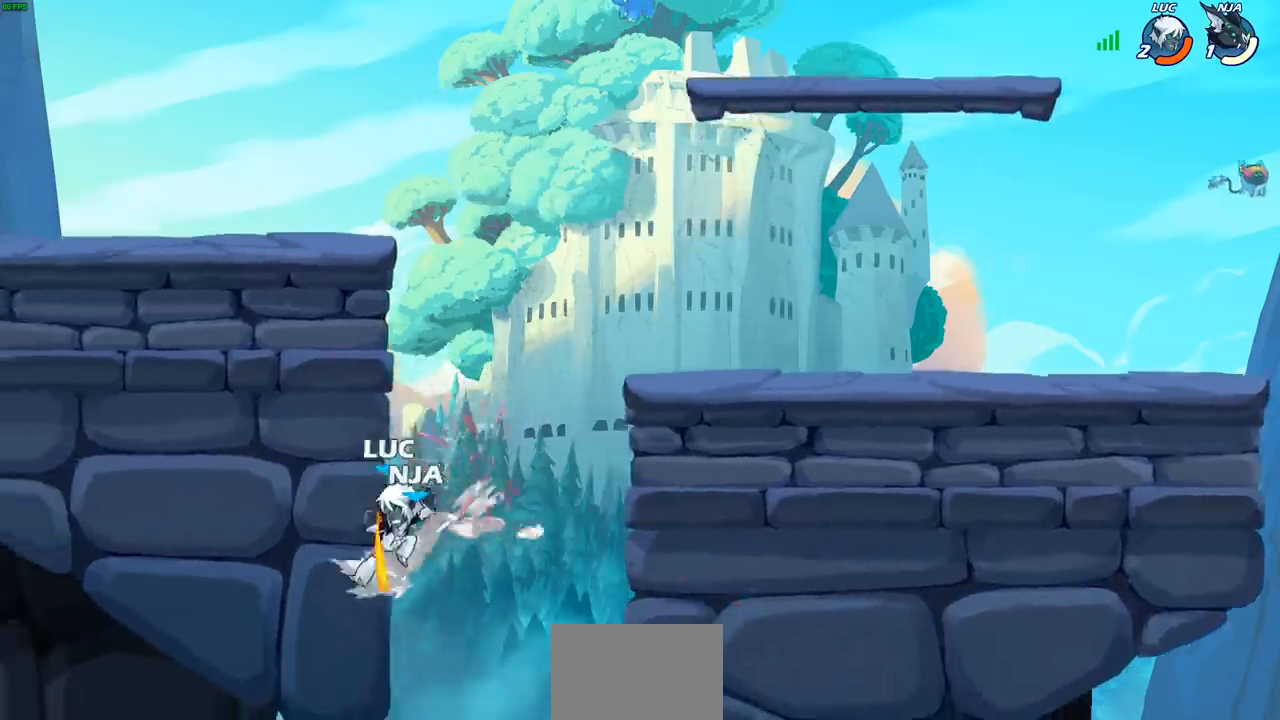
{"buttons": [], "left_stick": "right", "right_stick": "center", "events": [[283, "left_stick", "right"], [383, "CROSS", "down"], [500, "CROSS", "up"]]}
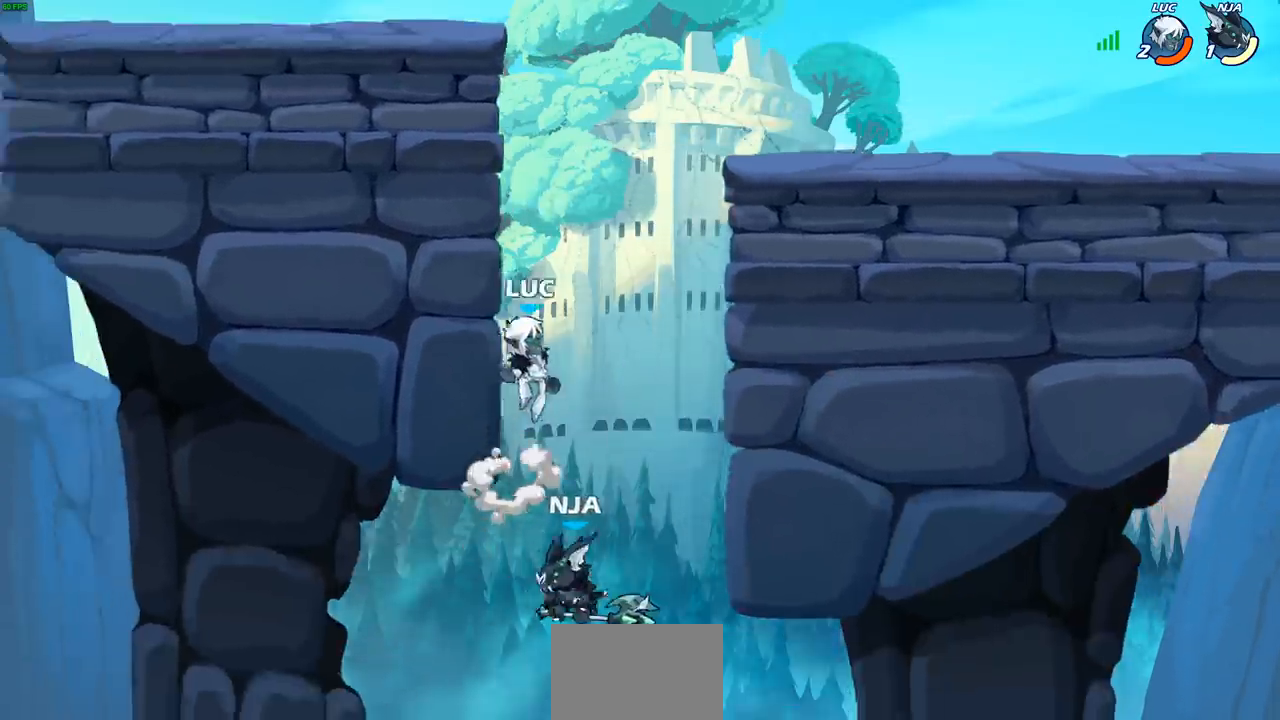
{"buttons": [], "left_stick": "up-left", "right_stick": "center", "events": [[233, "left_stick", "center"], [283, "left_stick", "down"], [367, "left_stick", "left"], [433, "left_stick", "up-left"]]}
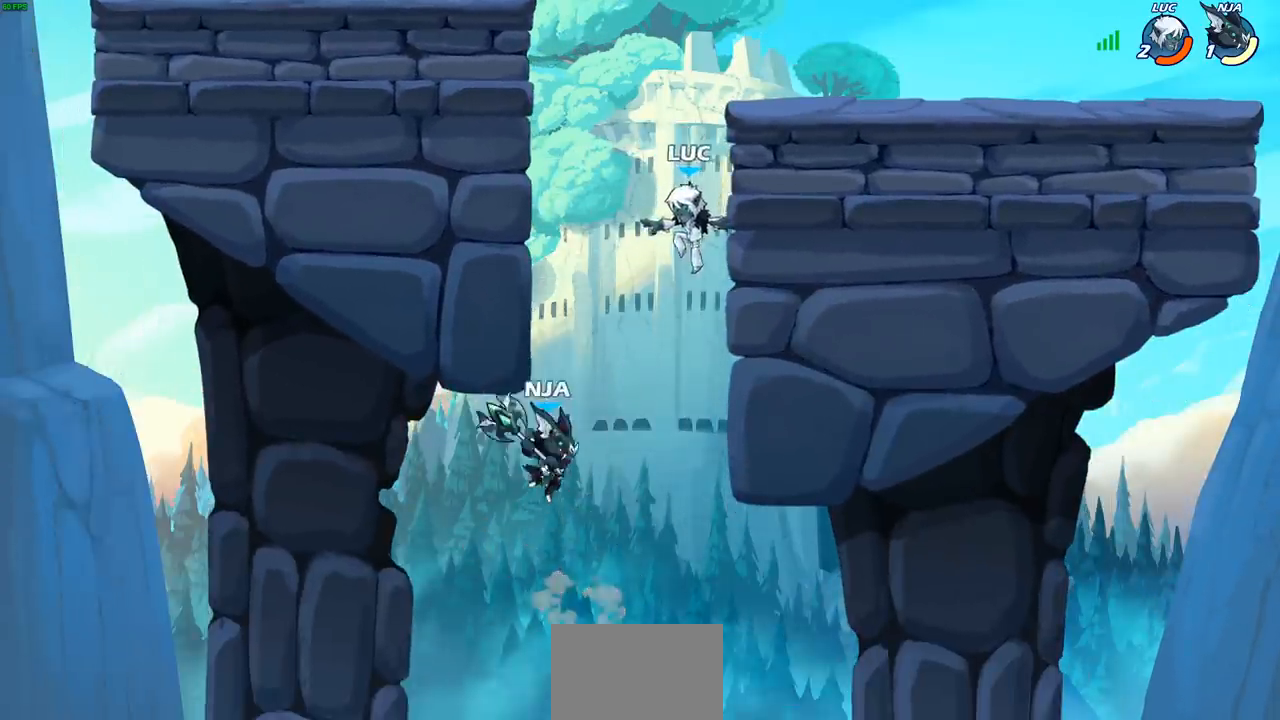
{"buttons": [], "left_stick": "up-left", "right_stick": "center", "events": [[33, "CROSS", "down"], [33, "left_stick", "center"], [200, "CROSS", "up"], [400, "left_stick", "right"], [500, "left_stick", "up-left"]]}
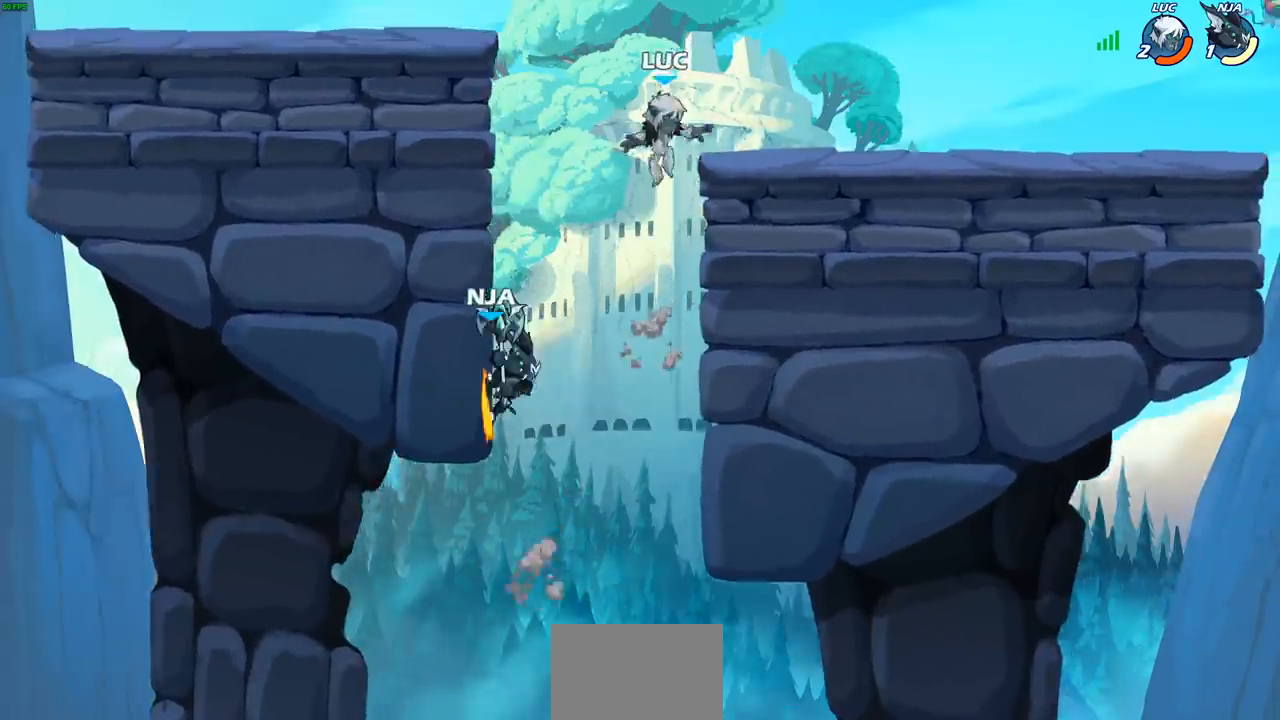
{"buttons": [], "left_stick": "up-left", "right_stick": "center", "events": [[300, "CIRCLE", "down"], [400, "CIRCLE", "up"]]}
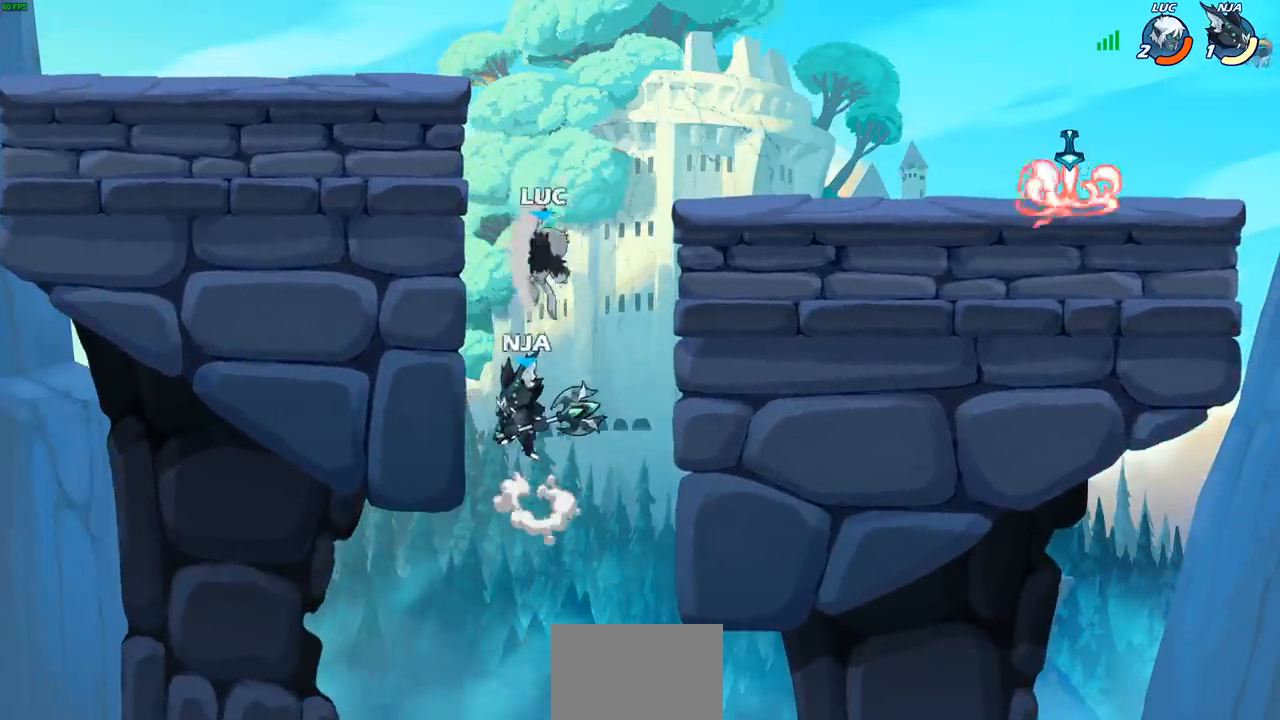
{"buttons": ["CROSS"], "left_stick": "right", "right_stick": "center", "events": [[233, "left_stick", "left"], [350, "left_stick", "down-right"], [400, "left_stick", "right"], [467, "CROSS", "down"]]}
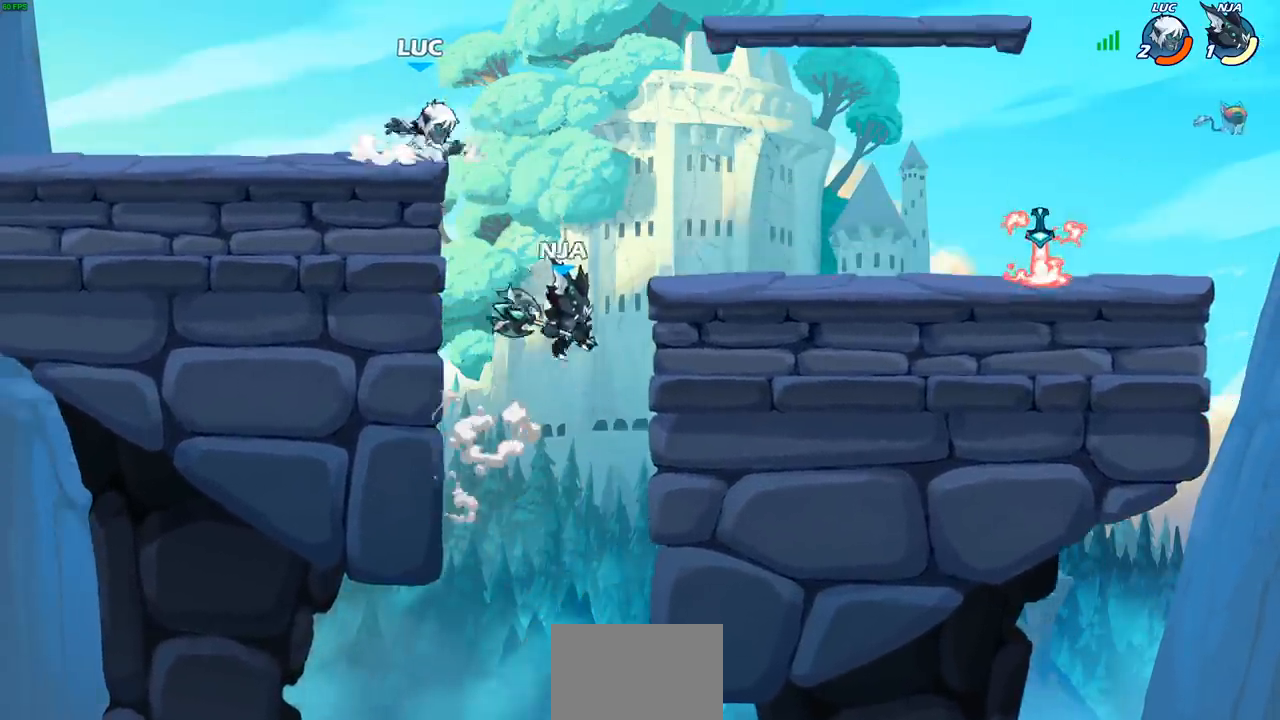
{"buttons": [], "left_stick": "down-right", "right_stick": "center", "events": [[83, "CROSS", "up"], [217, "CROSS", "down"], [383, "CROSS", "up"], [467, "left_stick", "down-right"]]}
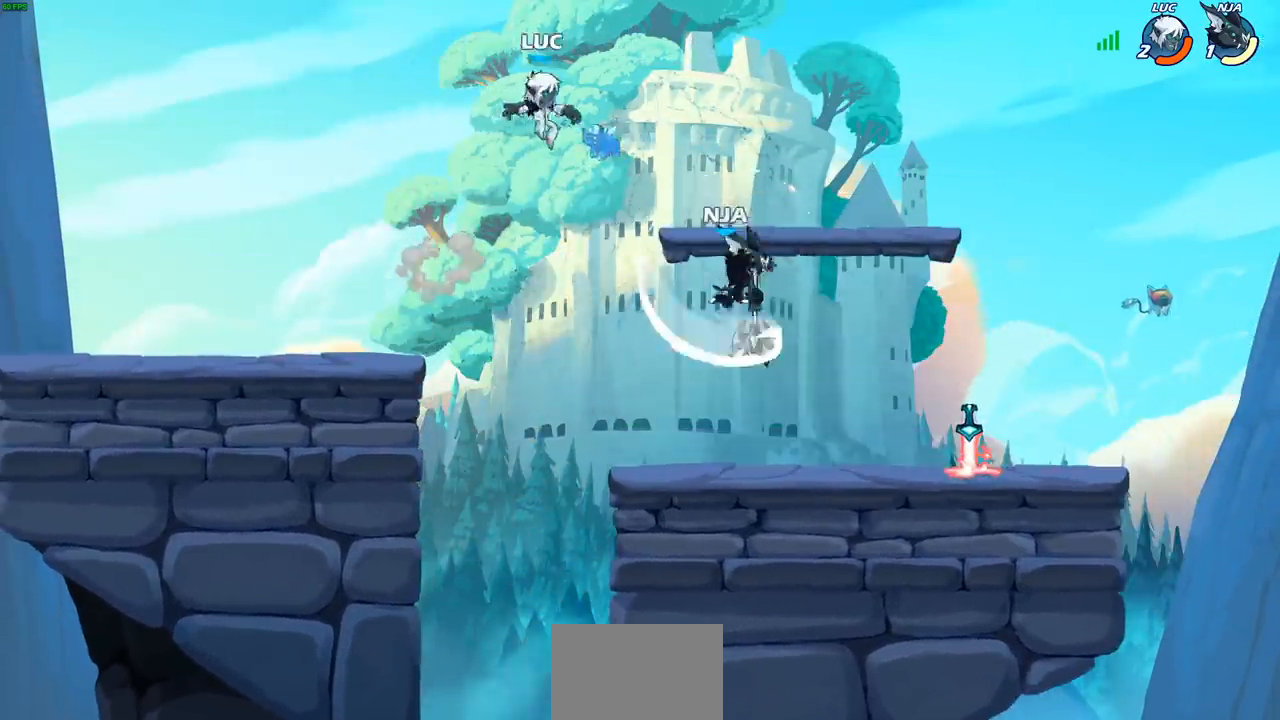
{"buttons": [], "left_stick": "left", "right_stick": "center", "events": [[17, "left_stick", "down"], [133, "left_stick", "down-right"], [317, "left_stick", "down-left"], [417, "left_stick", "left"]]}
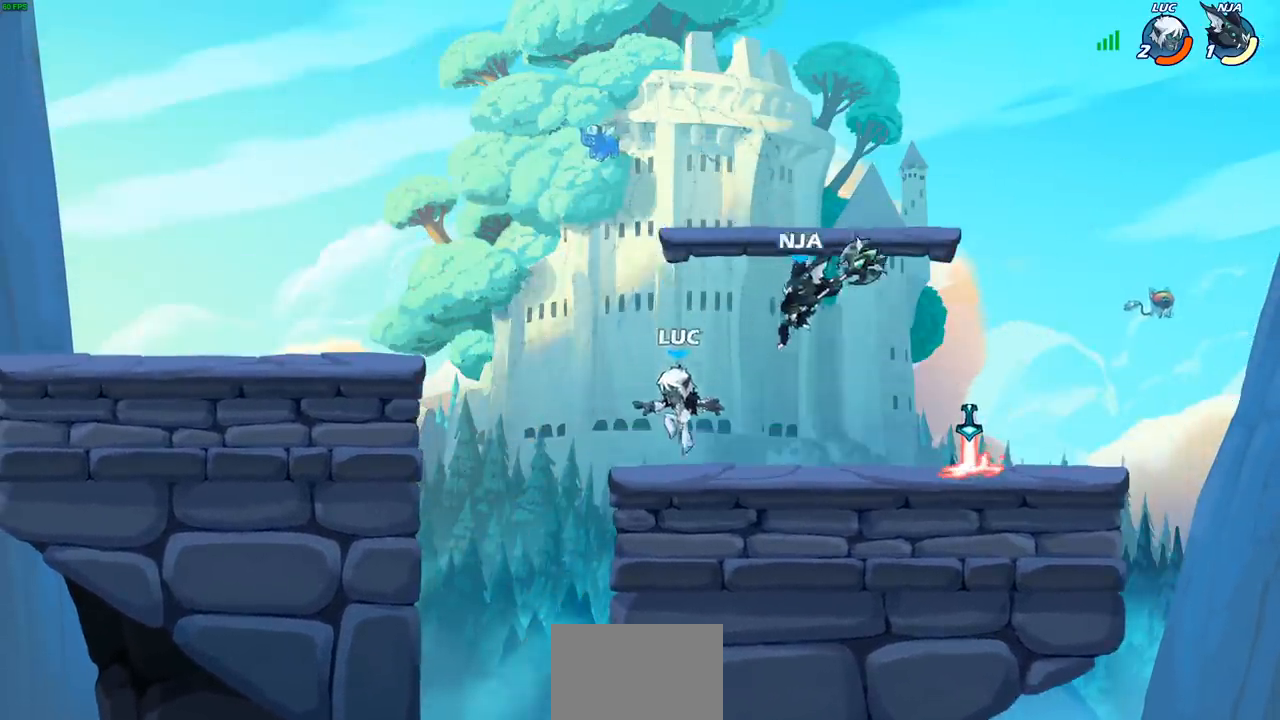
{"buttons": ["R2"], "left_stick": "right", "right_stick": "center", "events": [[250, "left_stick", "right"], [433, "R2", "down"]]}
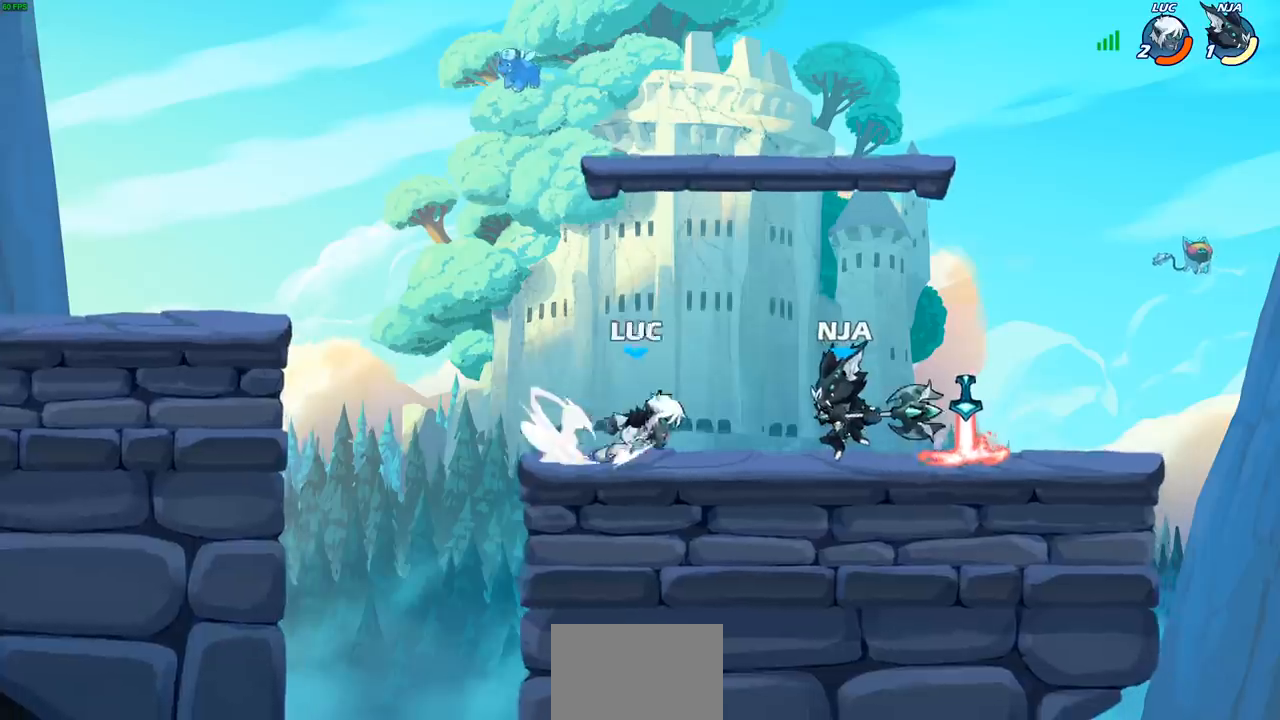
{"buttons": [], "left_stick": "center", "right_stick": "center", "events": [[83, "R2", "up"], [117, "CROSS", "down"], [150, "SQUARE", "down"], [183, "CROSS", "up"], [200, "SQUARE", "up"], [200, "left_stick", "center"]]}
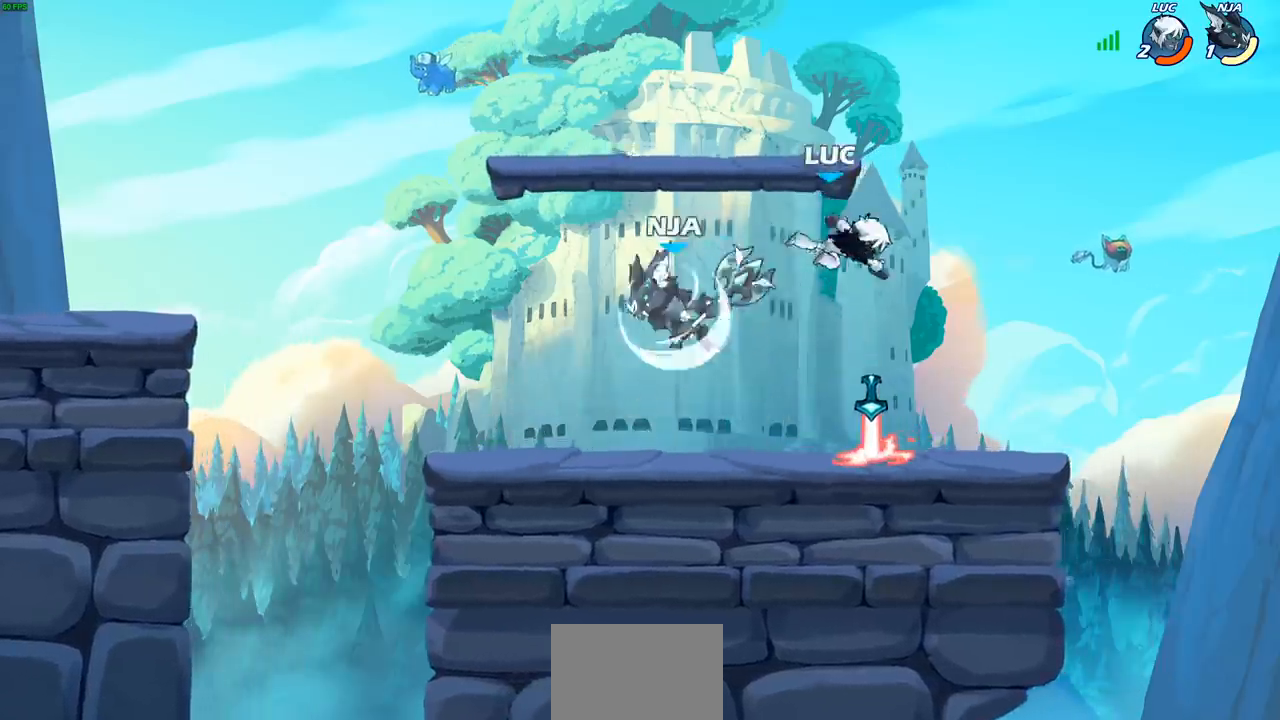
{"buttons": [], "left_stick": "up-right", "right_stick": "center", "events": [[83, "left_stick", "left"], [250, "CROSS", "down"], [333, "left_stick", "up-right"], [383, "CROSS", "up"]]}
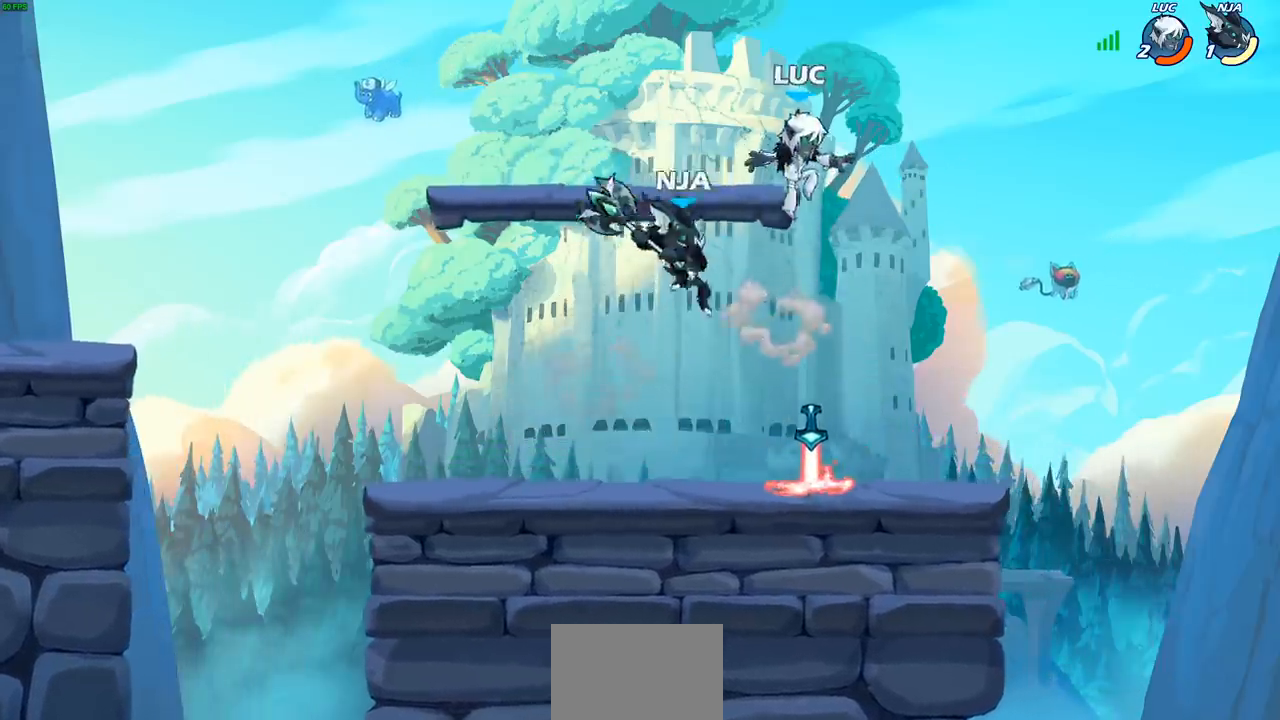
{"buttons": [], "left_stick": "right", "right_stick": "center", "events": [[83, "left_stick", "down-left"], [367, "left_stick", "right"]]}
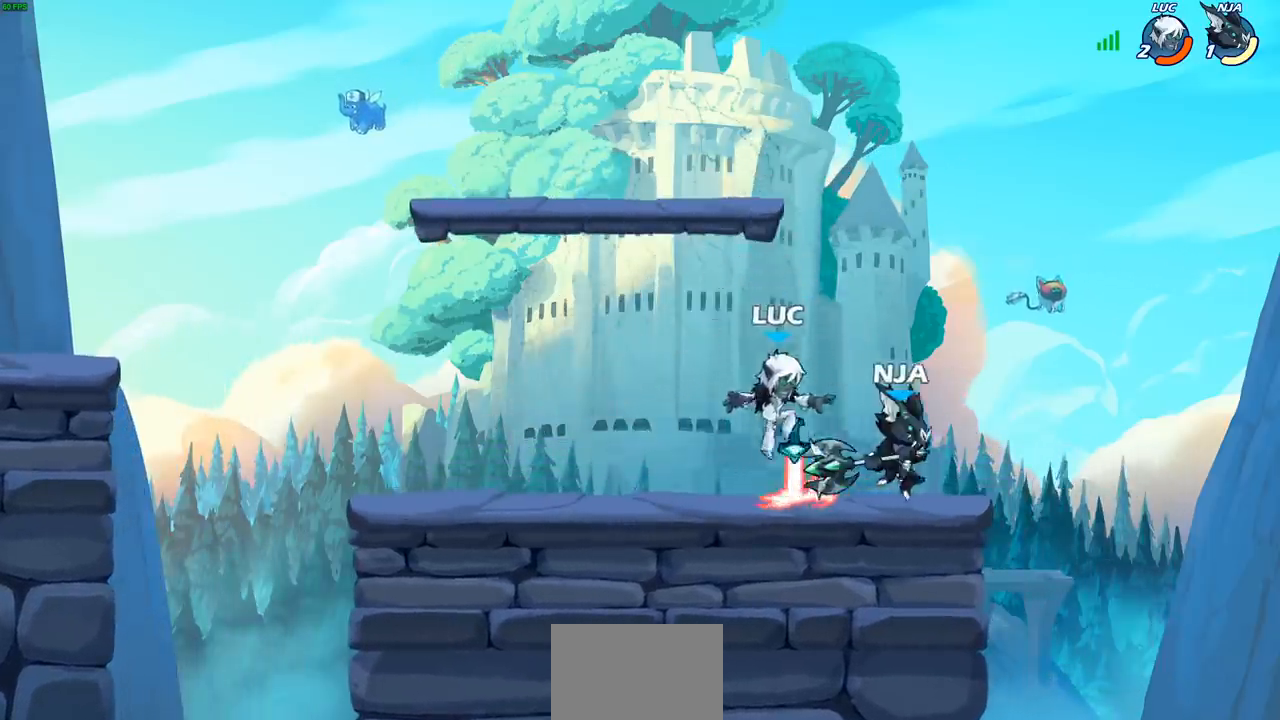
{"buttons": [], "left_stick": "center", "right_stick": "center", "events": [[133, "R2", "down"], [183, "left_stick", "center"], [233, "R2", "up"], [233, "SQUARE", "down"], [300, "SQUARE", "up"], [383, "SQUARE", "down"], [467, "SQUARE", "up"]]}
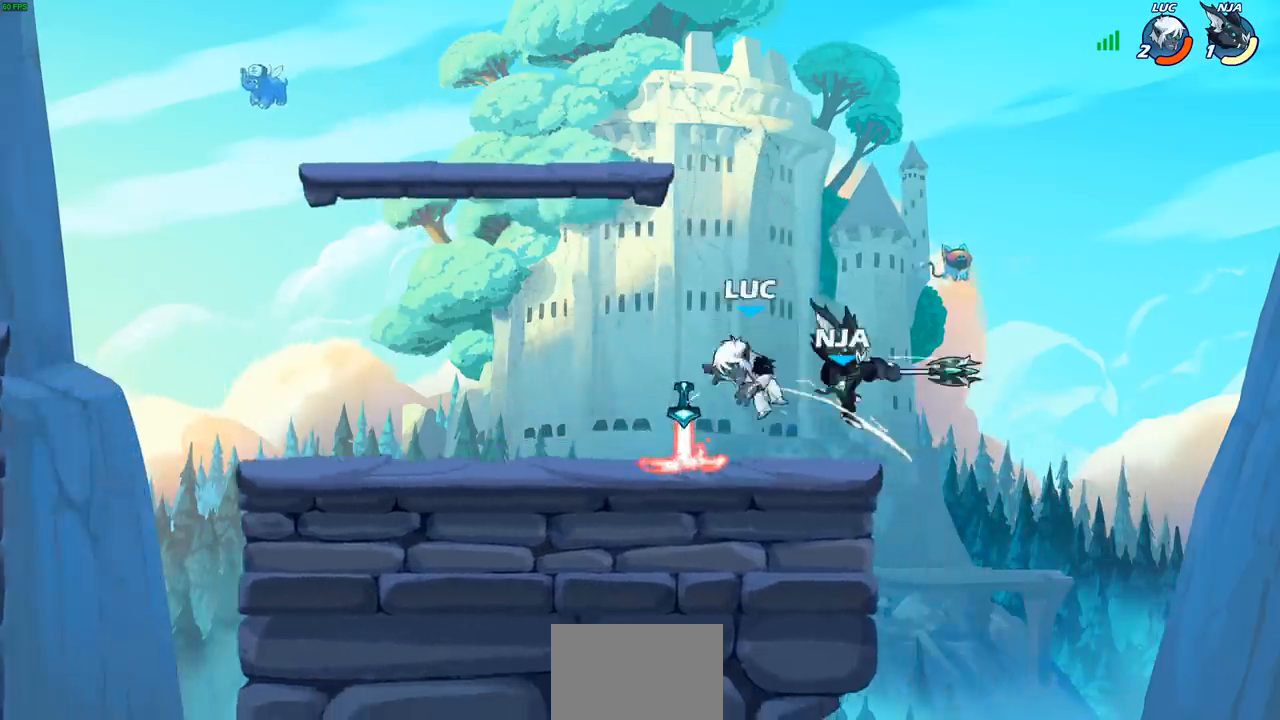
{"buttons": ["SQUARE"], "left_stick": "center", "right_stick": "center", "events": [[50, "SQUARE", "down"], [133, "SQUARE", "up"], [250, "SQUARE", "down"], [350, "SQUARE", "up"], [483, "SQUARE", "down"]]}
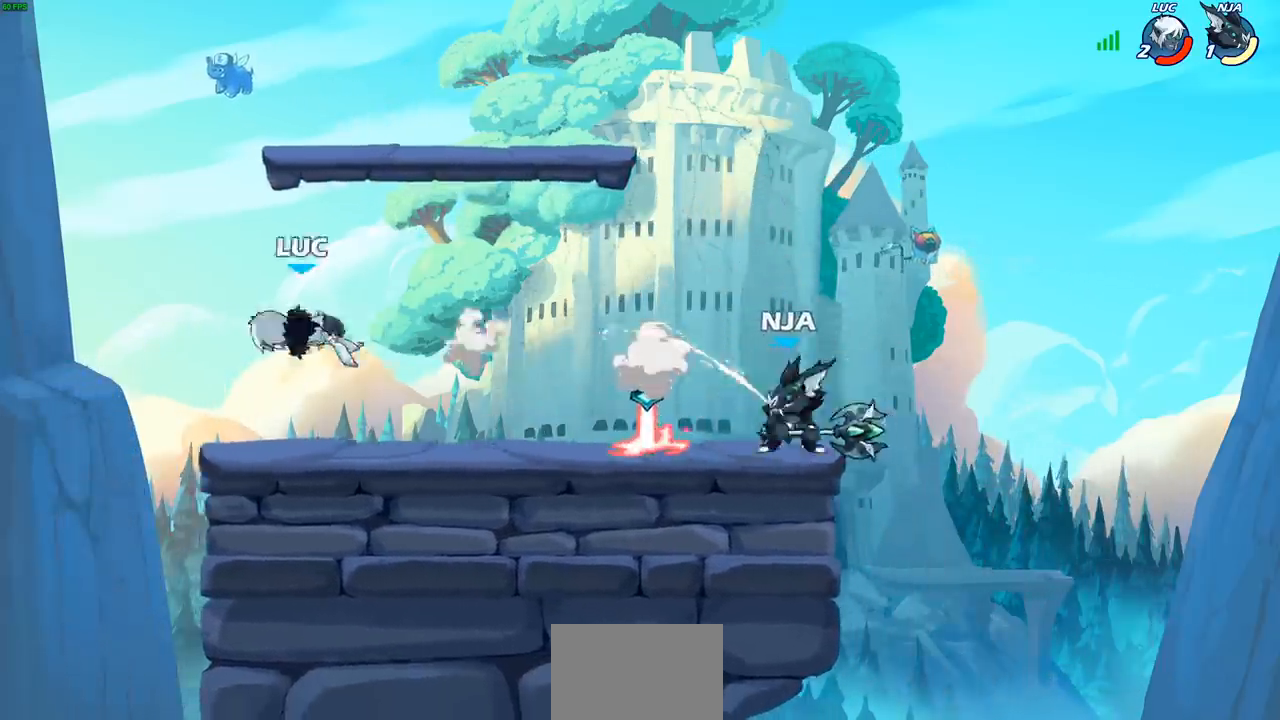
{"buttons": ["CROSS"], "left_stick": "up-left", "right_stick": "center", "events": [[17, "SQUARE", "up"], [183, "left_stick", "left"], [300, "left_stick", "up-left"], [367, "CROSS", "down"], [433, "CROSS", "up"], [450, "CROSS", "down"]]}
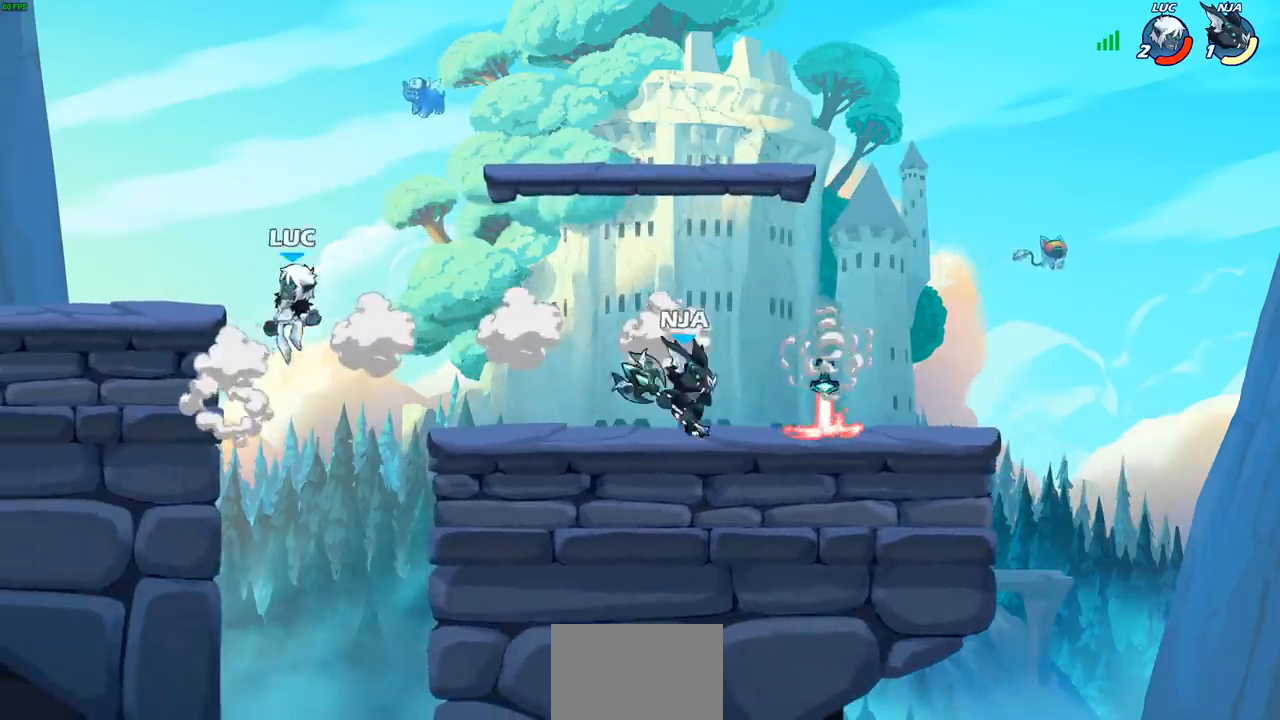
{"buttons": [], "left_stick": "right", "right_stick": "center", "events": [[67, "CROSS", "up"], [150, "CROSS", "down"], [167, "left_stick", "up-right"], [217, "left_stick", "right"], [333, "CROSS", "up"]]}